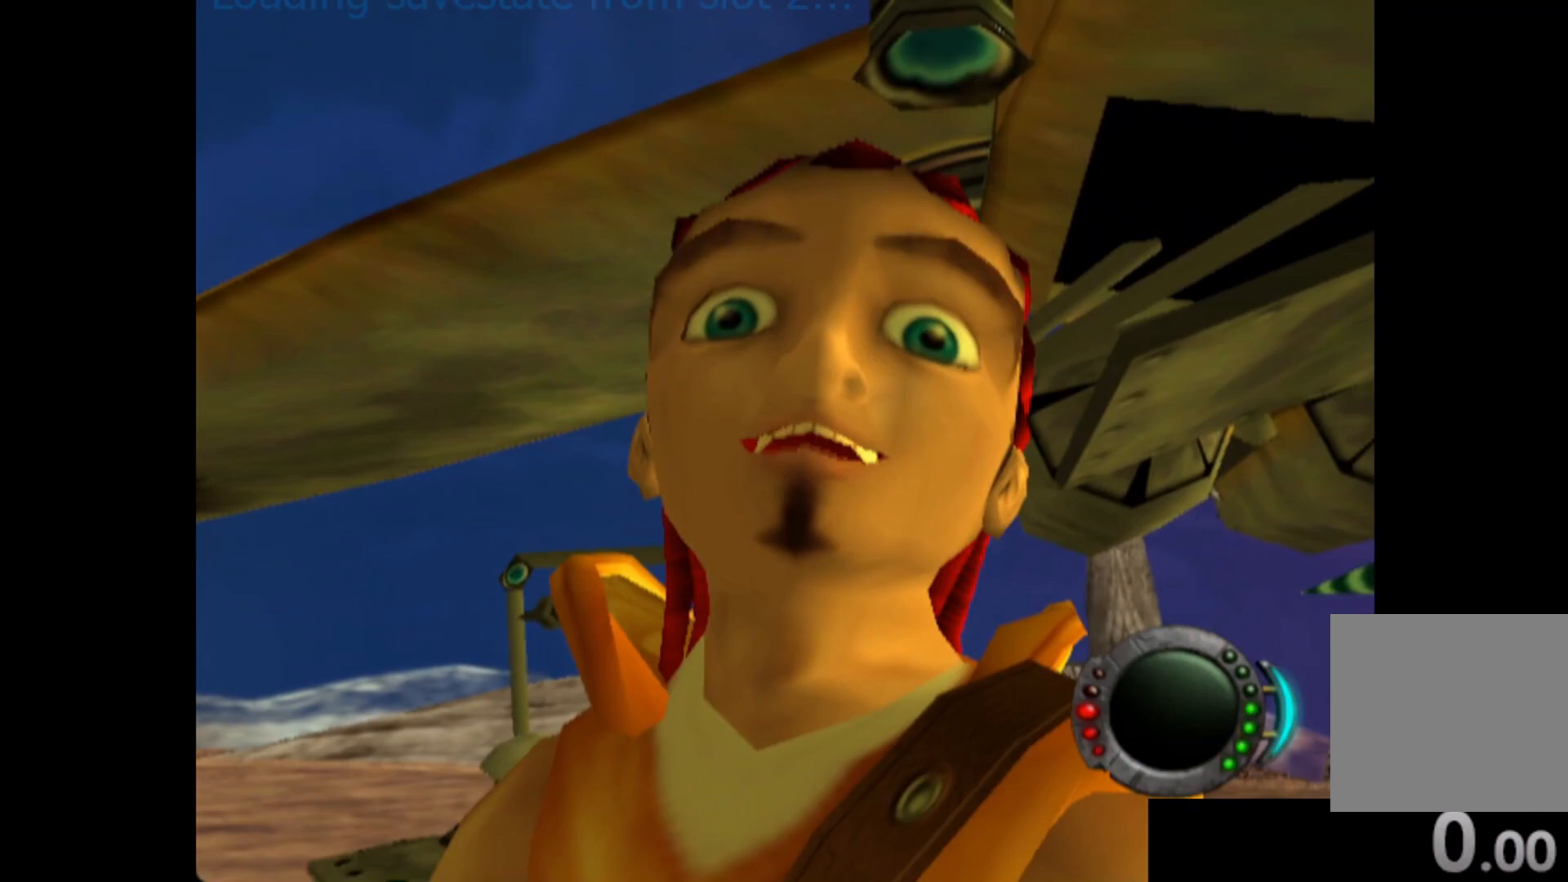
Gameplay with a controller (Xbox layout); each line is a JSON object with the inputs held at the frame after it. "events" lists button and stick changes between this image and that frame as [ms after this image, input, new state], when the widget could be followed in between. Not read: right_stick.
{"buttons": [], "left_stick": "center", "events": []}
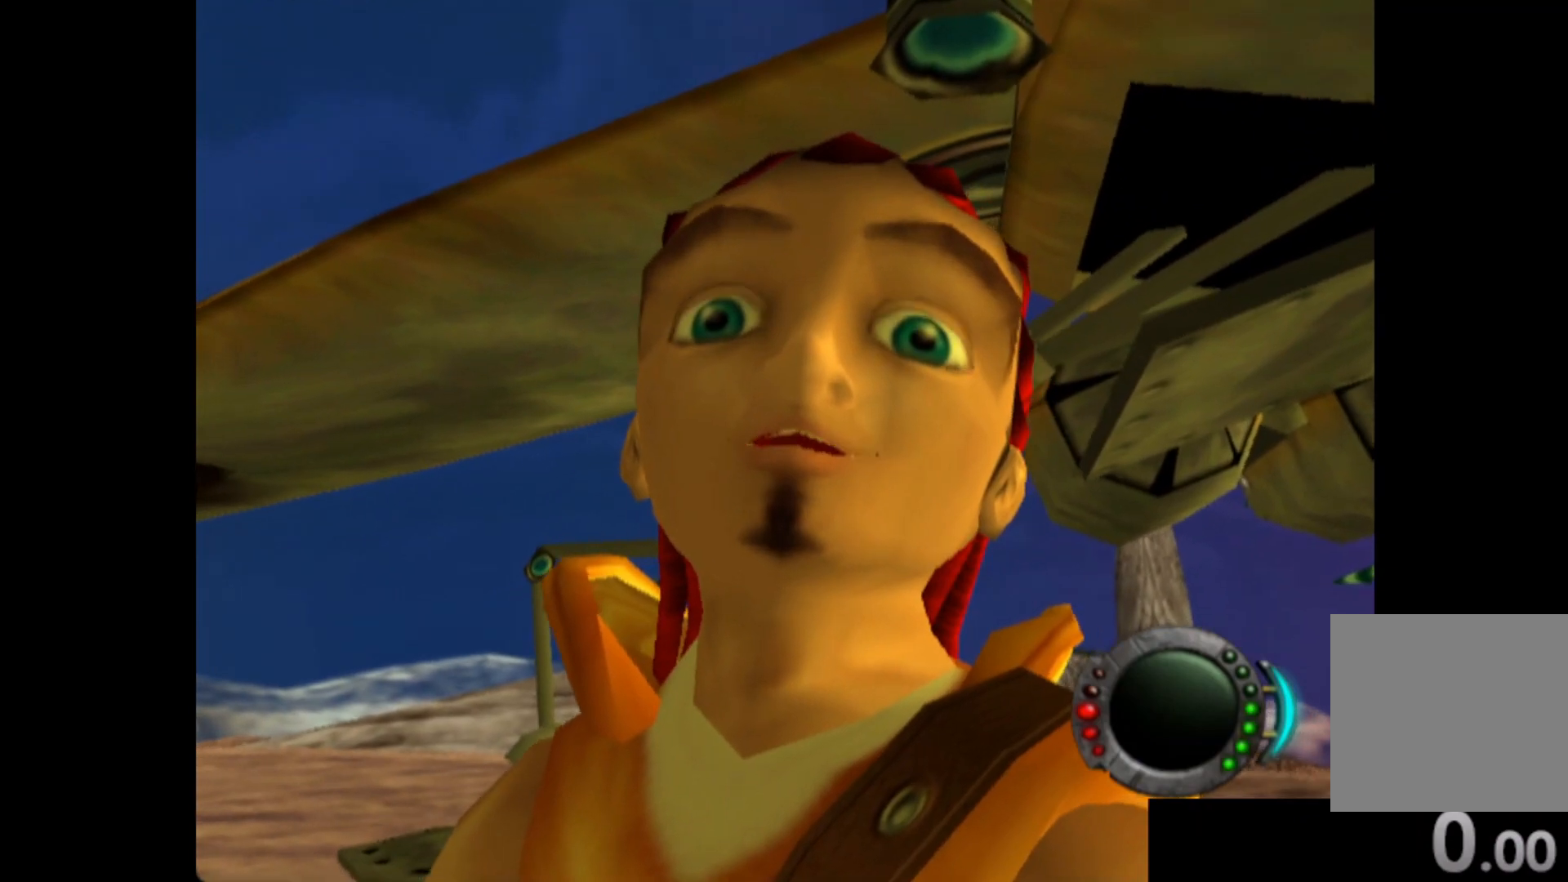
{"buttons": [], "left_stick": "center", "events": []}
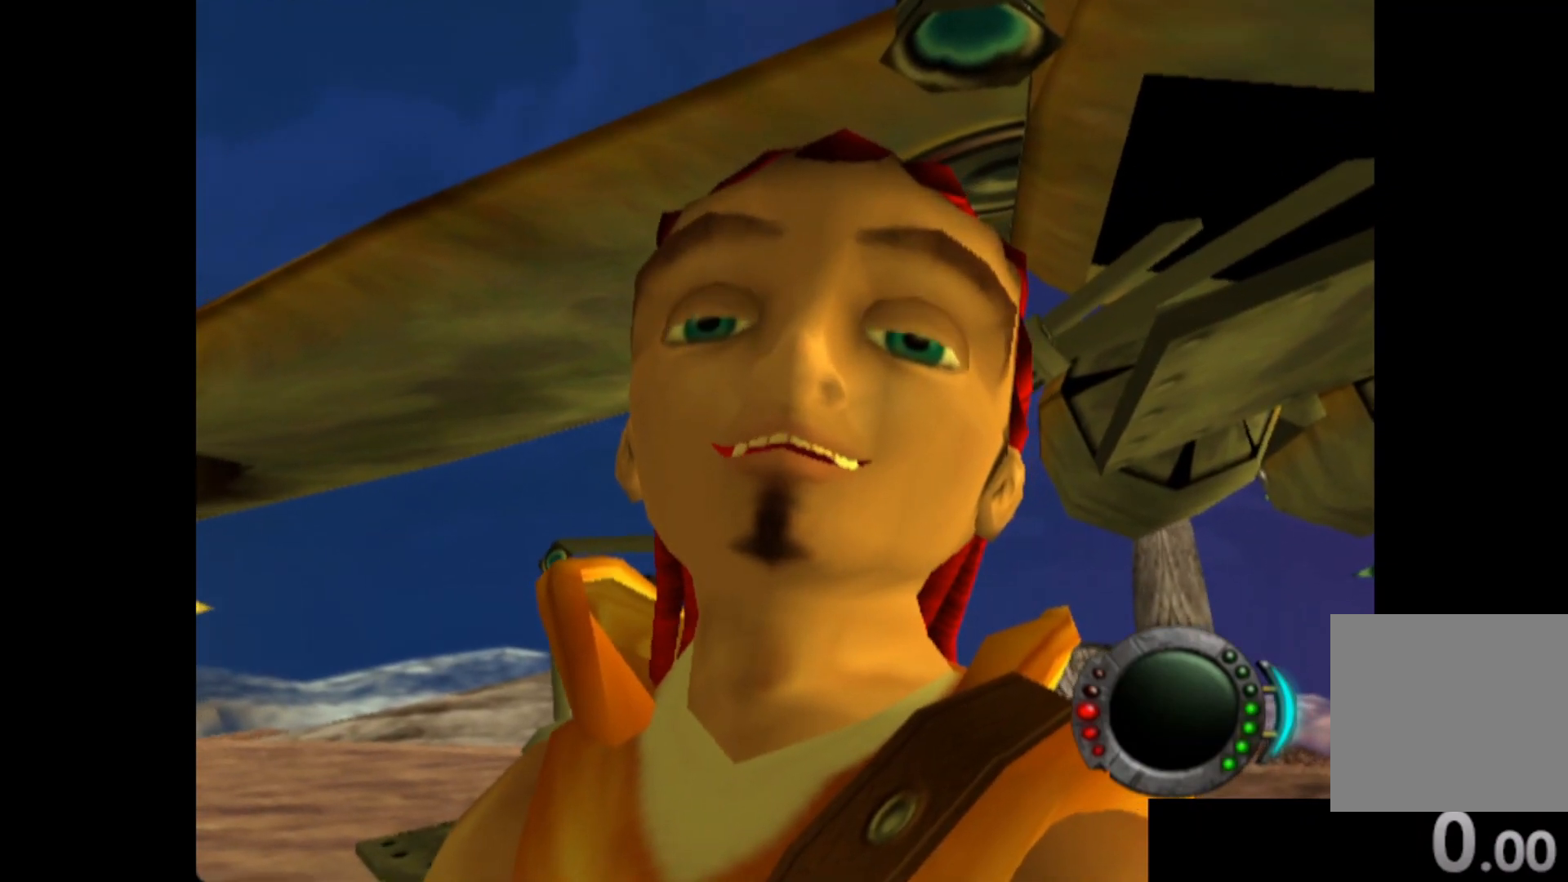
{"buttons": [], "left_stick": "right", "events": [[480, "left_stick", "right"]]}
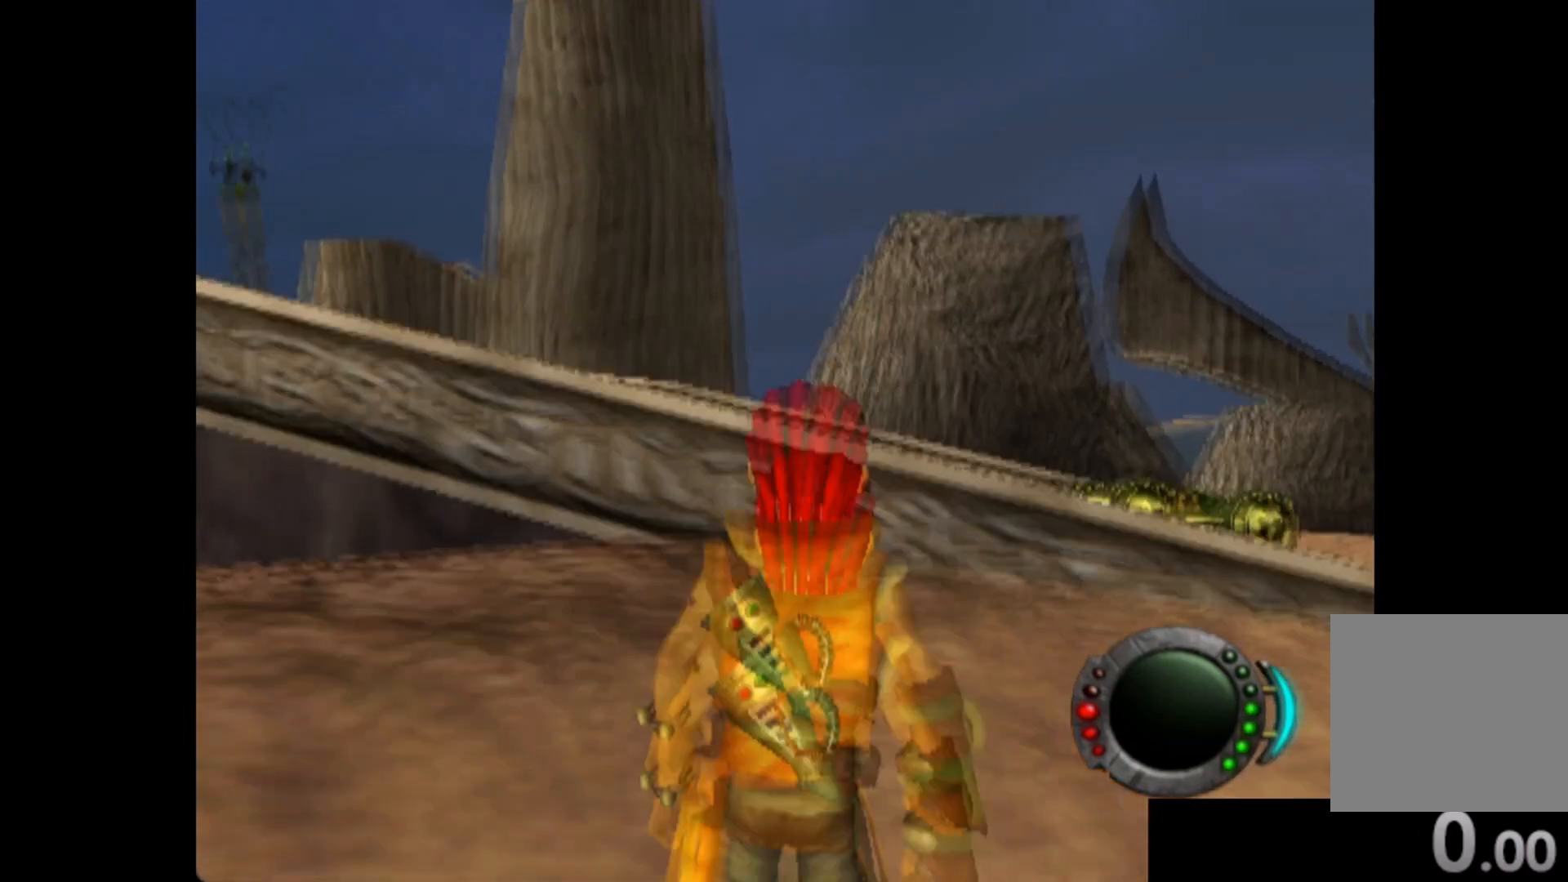
{"buttons": ["X"], "left_stick": "up-right", "events": [[40, "X", "down"], [40, "left_stick", "up-right"], [180, "X", "up"], [300, "X", "down"], [380, "X", "up"], [480, "X", "down"]]}
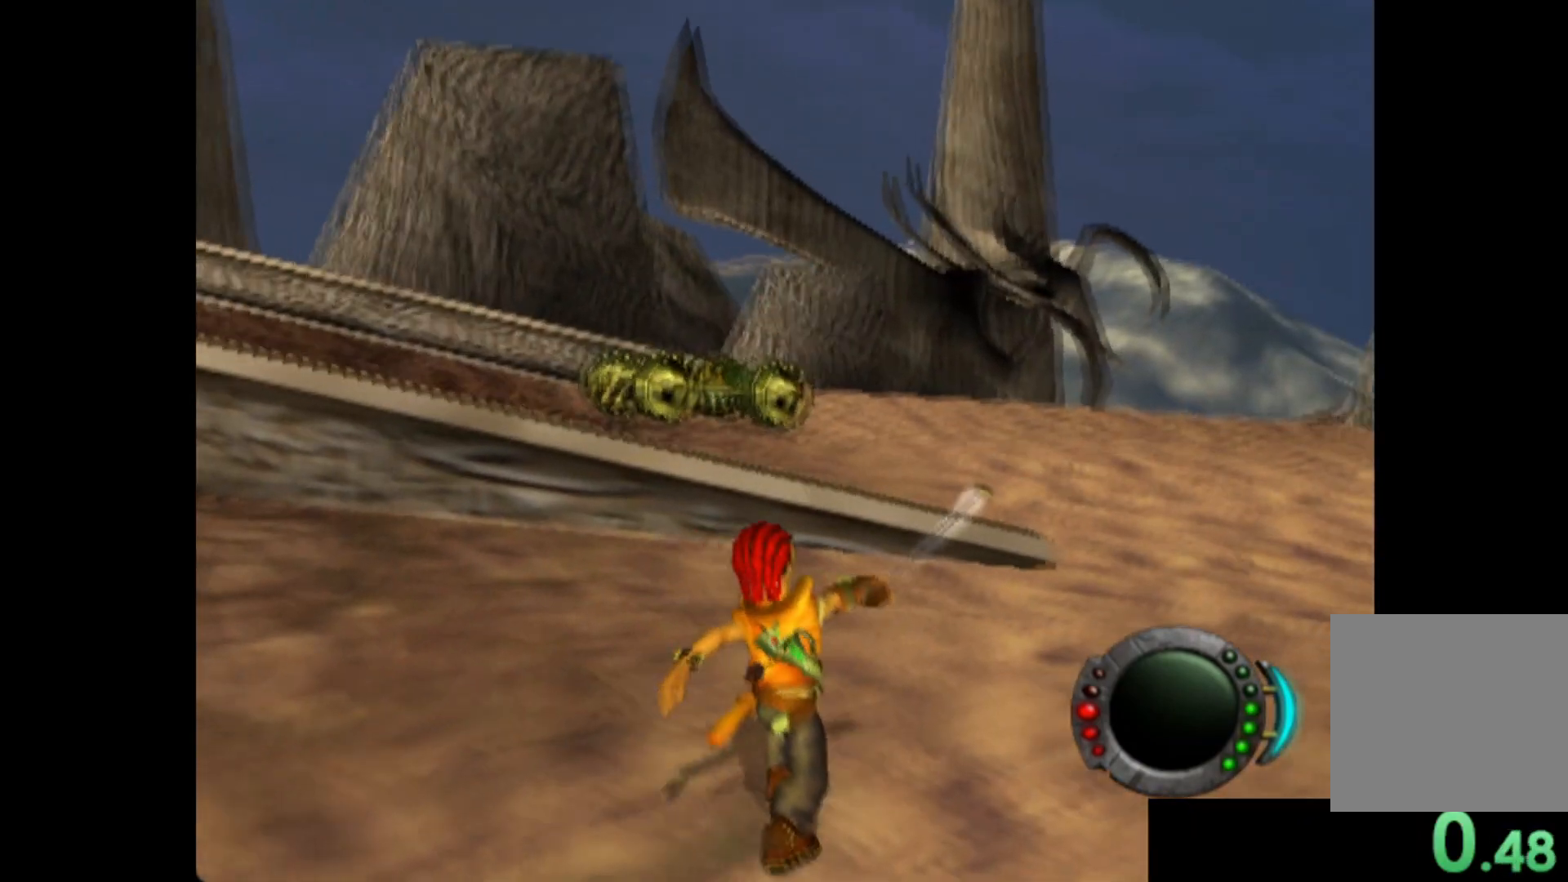
{"buttons": [], "left_stick": "up", "events": [[80, "X", "up"], [180, "X", "down"], [260, "X", "up"], [360, "X", "down"], [420, "left_stick", "up"], [440, "X", "up"]]}
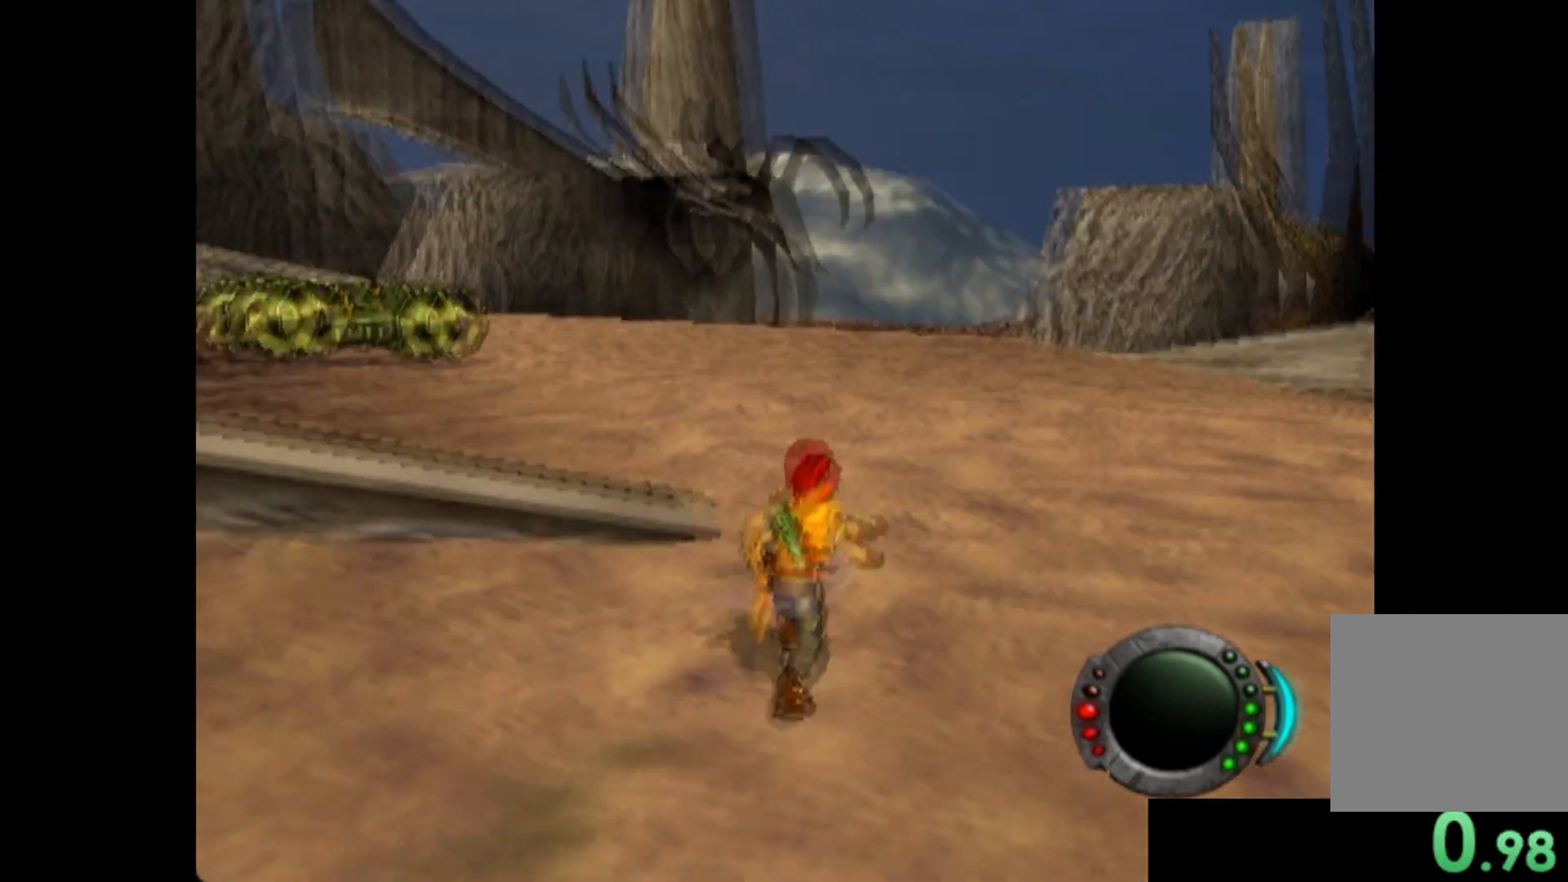
{"buttons": ["X"], "left_stick": "up-left", "events": [[40, "X", "down"], [60, "left_stick", "up-left"], [140, "X", "up"], [220, "X", "down"], [320, "X", "up"], [420, "X", "down"]]}
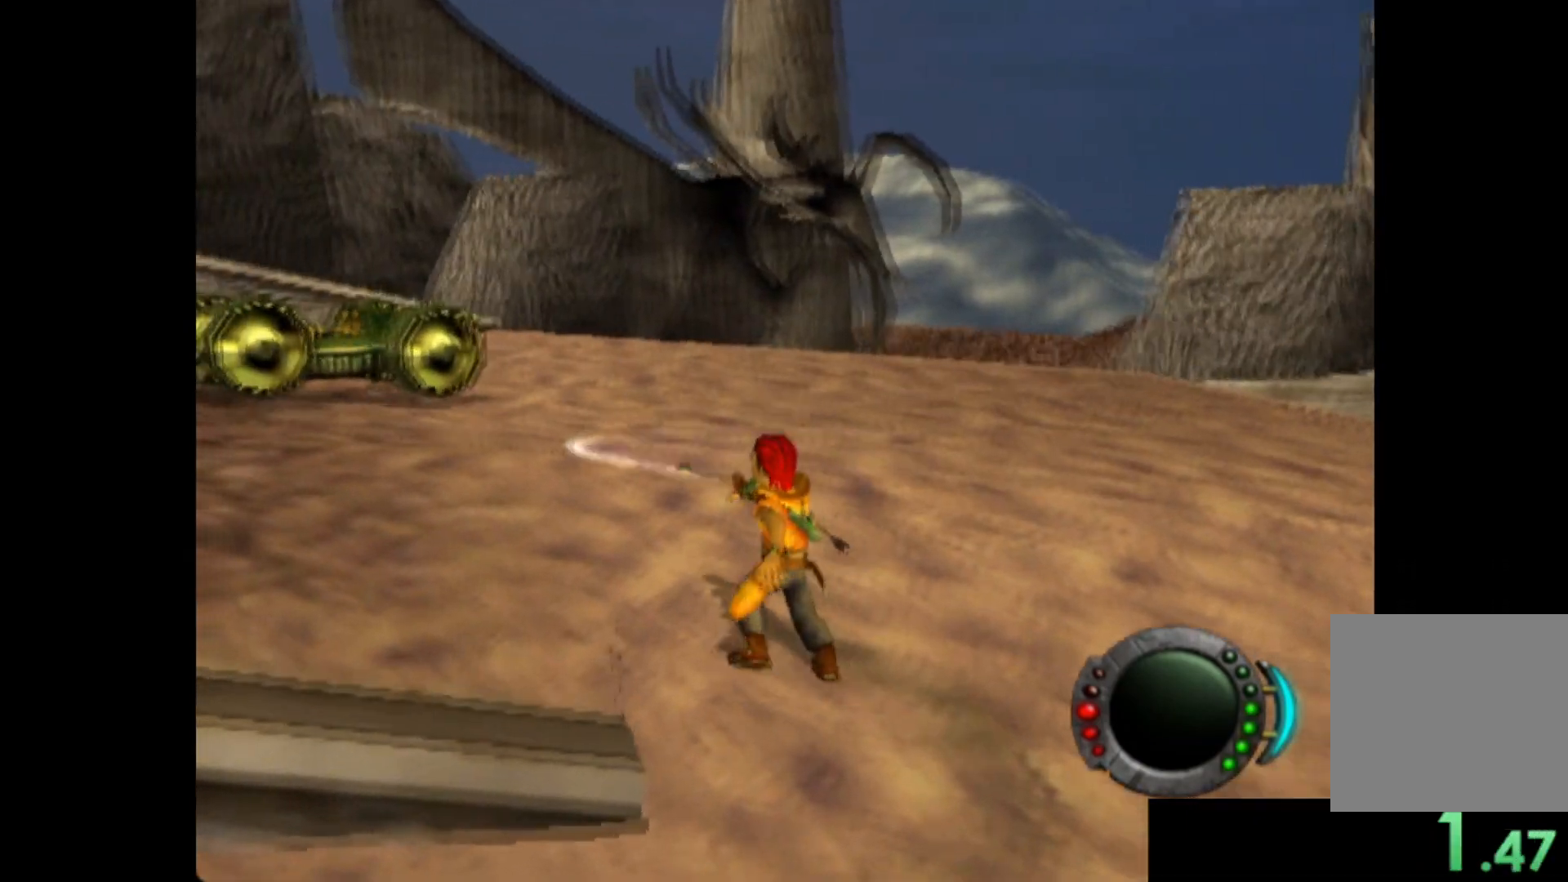
{"buttons": [], "left_stick": "up", "events": [[20, "X", "up"], [120, "X", "down"], [220, "X", "up"], [320, "X", "down"], [400, "X", "up"], [400, "left_stick", "up"]]}
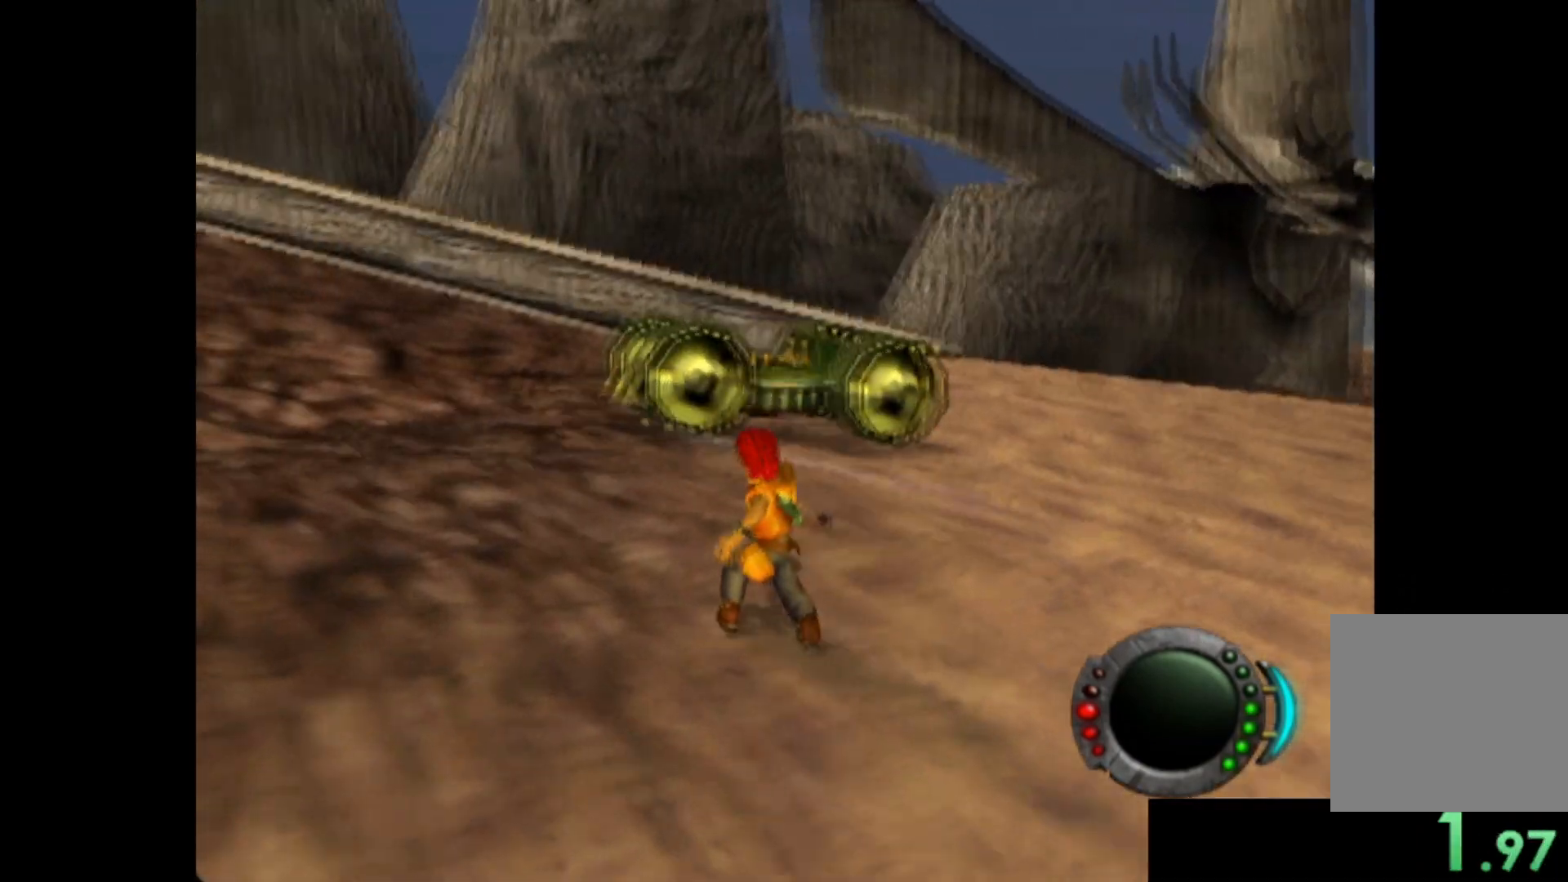
{"buttons": [], "left_stick": "up", "events": [[40, "X", "down"], [120, "X", "up"], [240, "X", "down"], [340, "X", "up"], [420, "X", "down"], [500, "X", "up"]]}
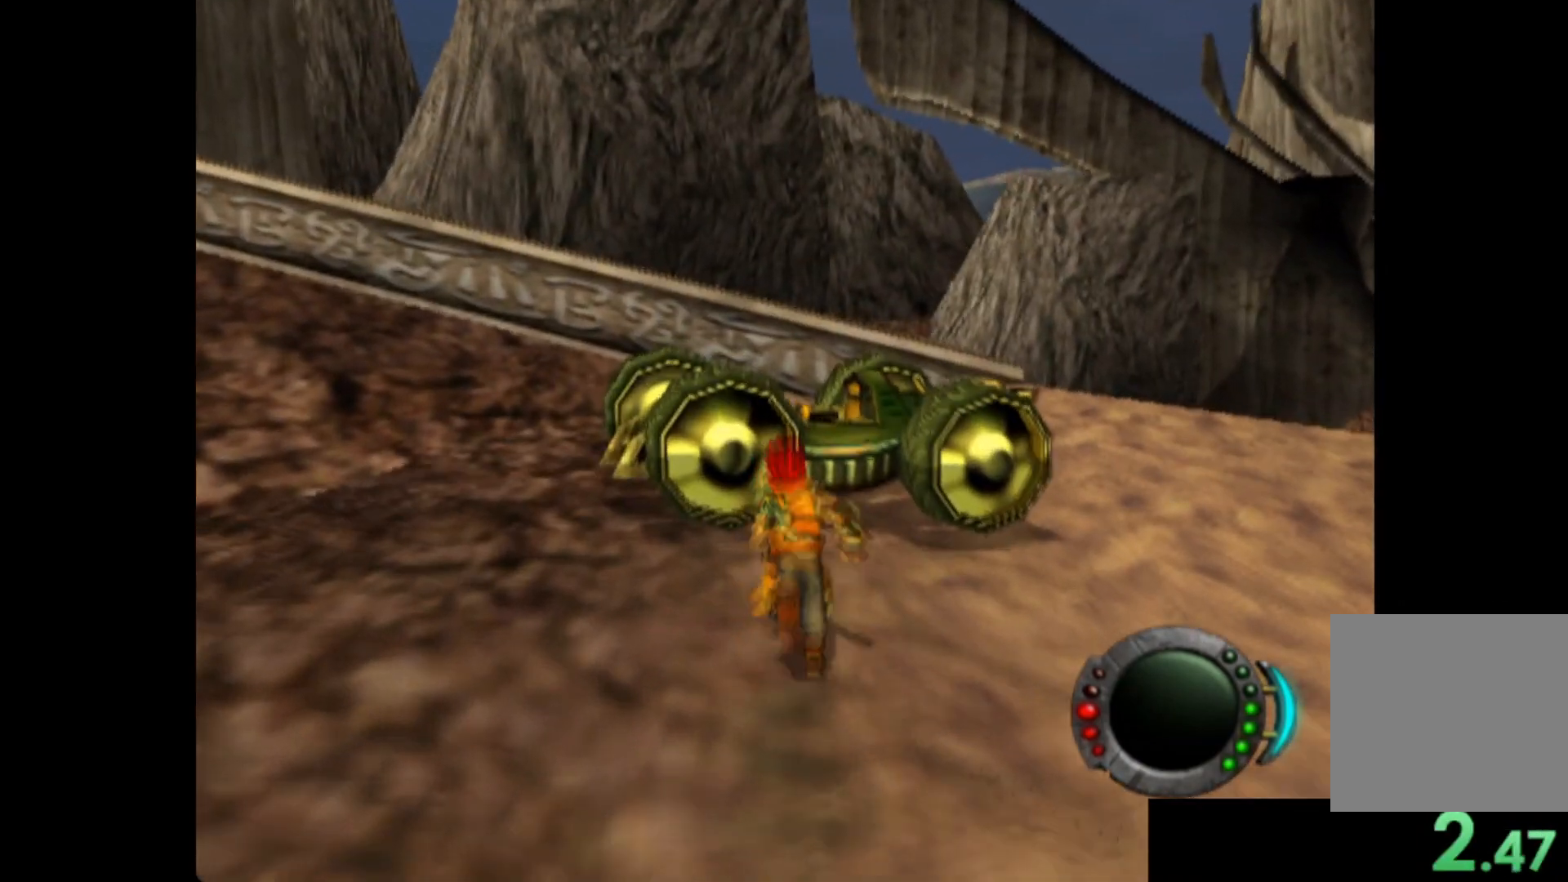
{"buttons": [], "left_stick": "center", "events": [[80, "X", "down"], [180, "X", "up"], [260, "X", "down"], [320, "X", "up"], [400, "left_stick", "center"]]}
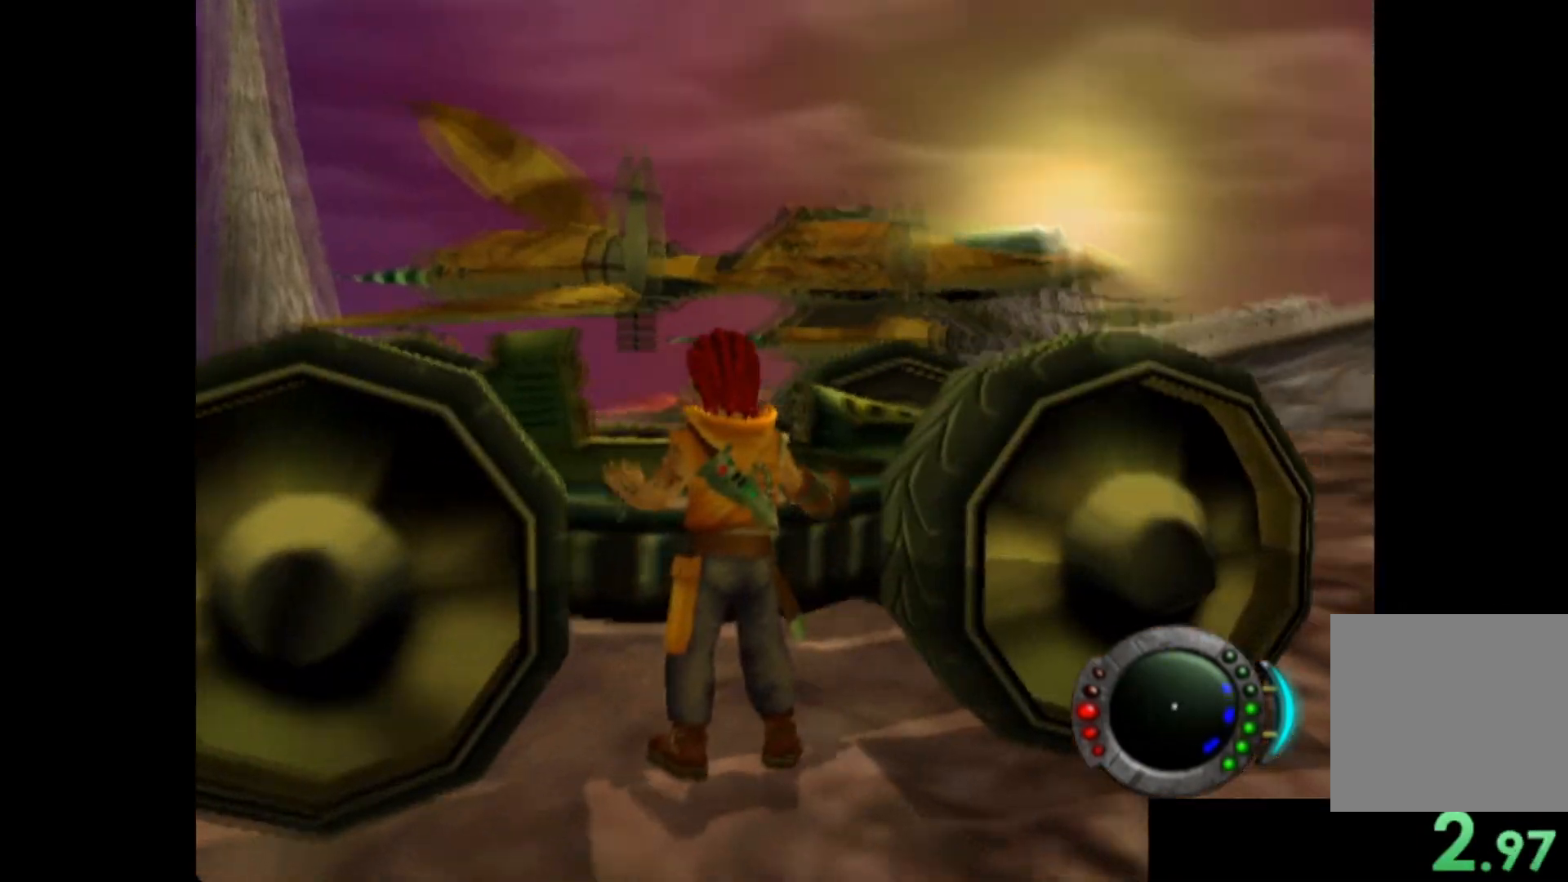
{"buttons": ["A"], "left_stick": "center", "events": [[420, "A", "down"]]}
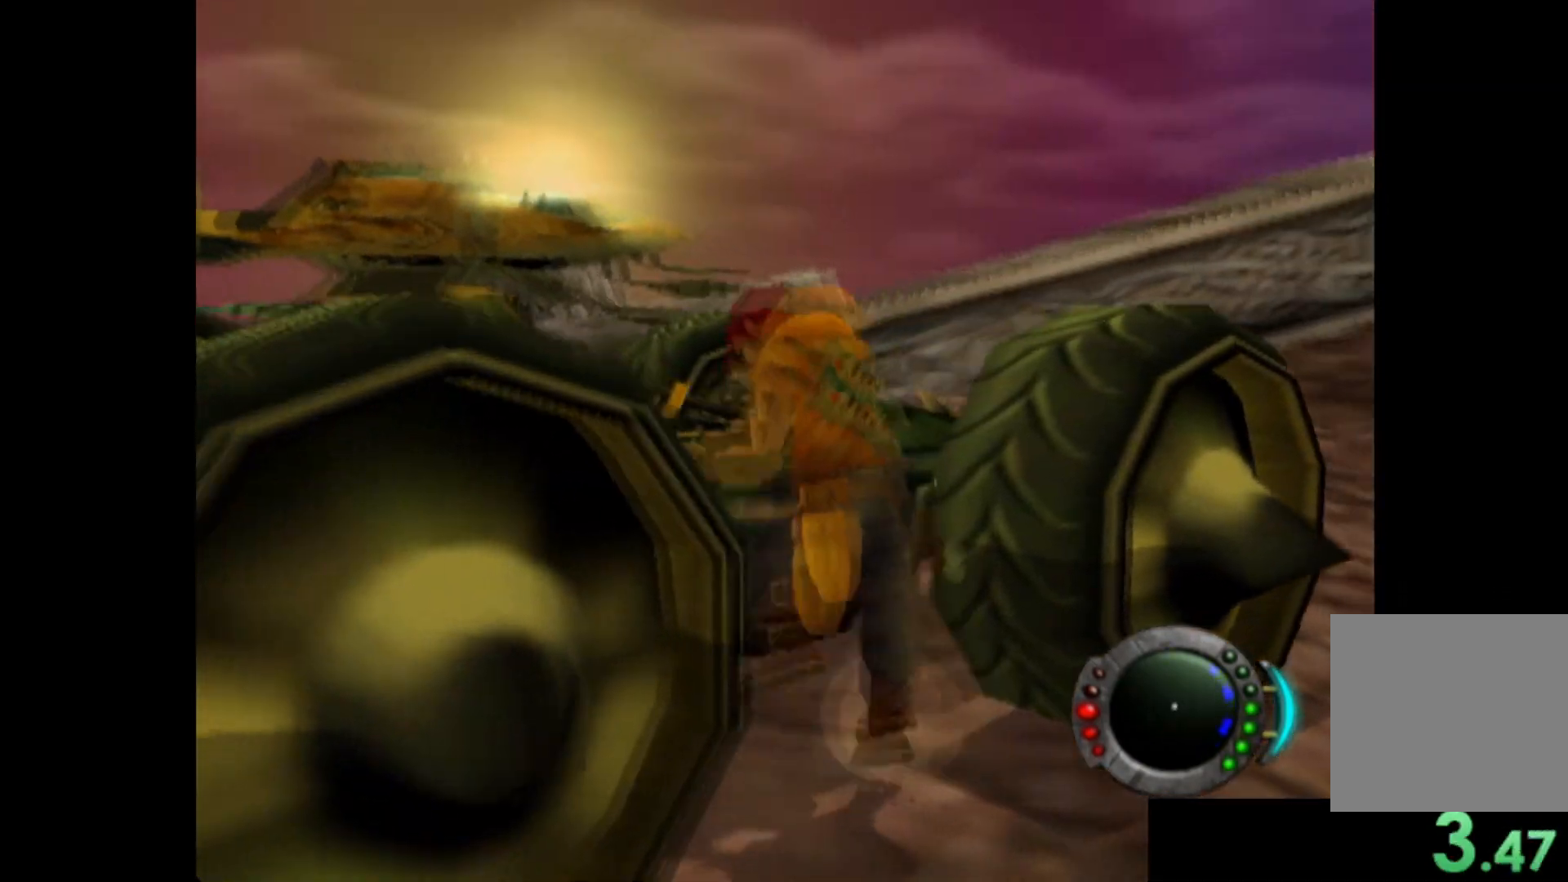
{"buttons": ["A"], "left_stick": "center", "events": []}
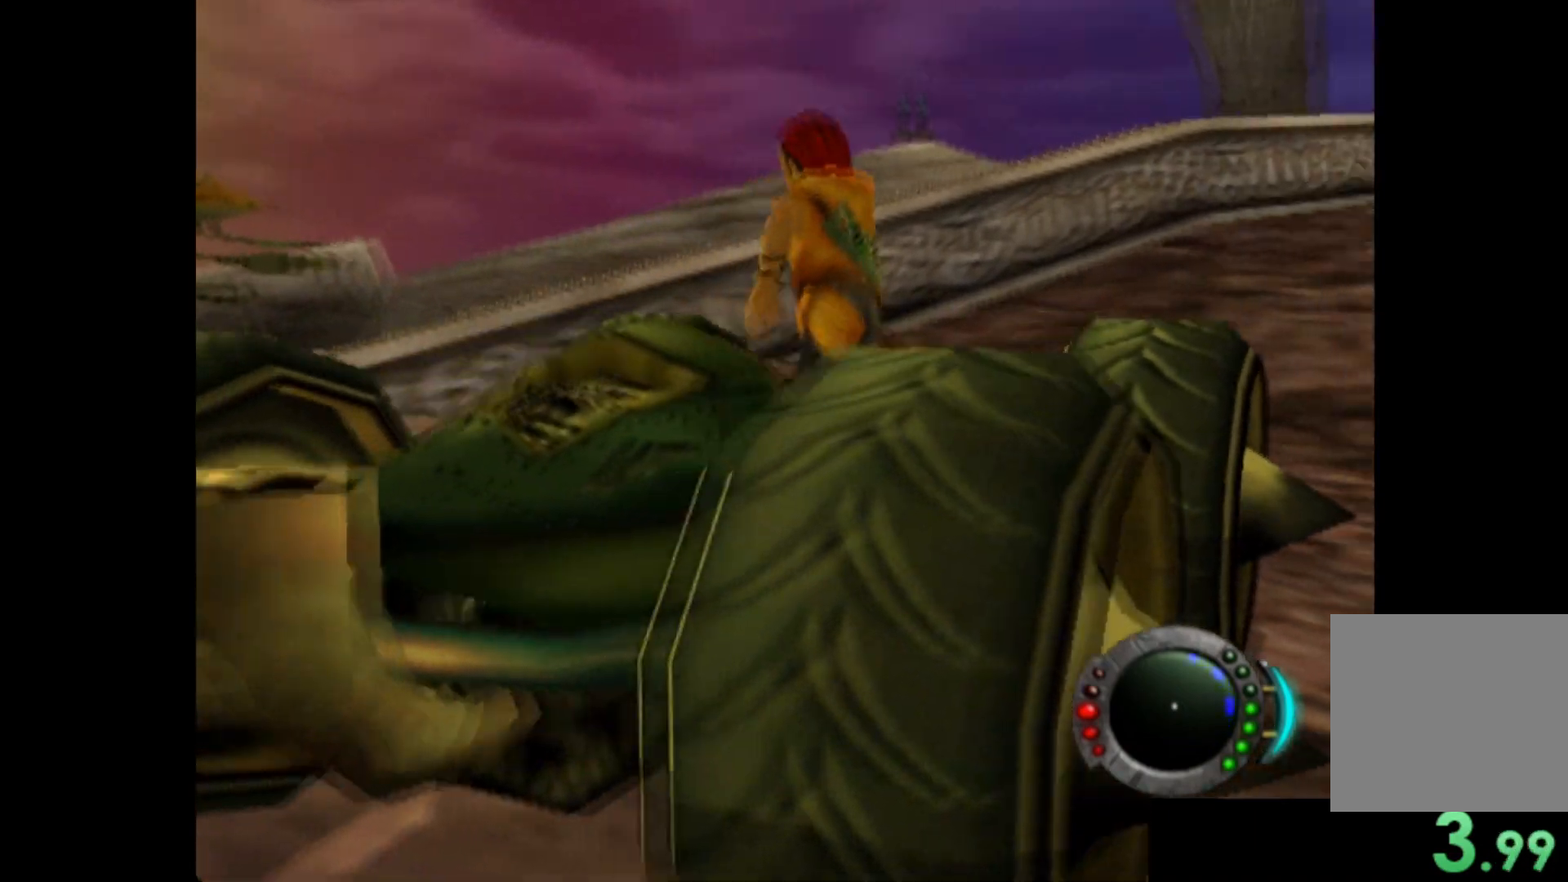
{"buttons": ["A"], "left_stick": "center", "events": []}
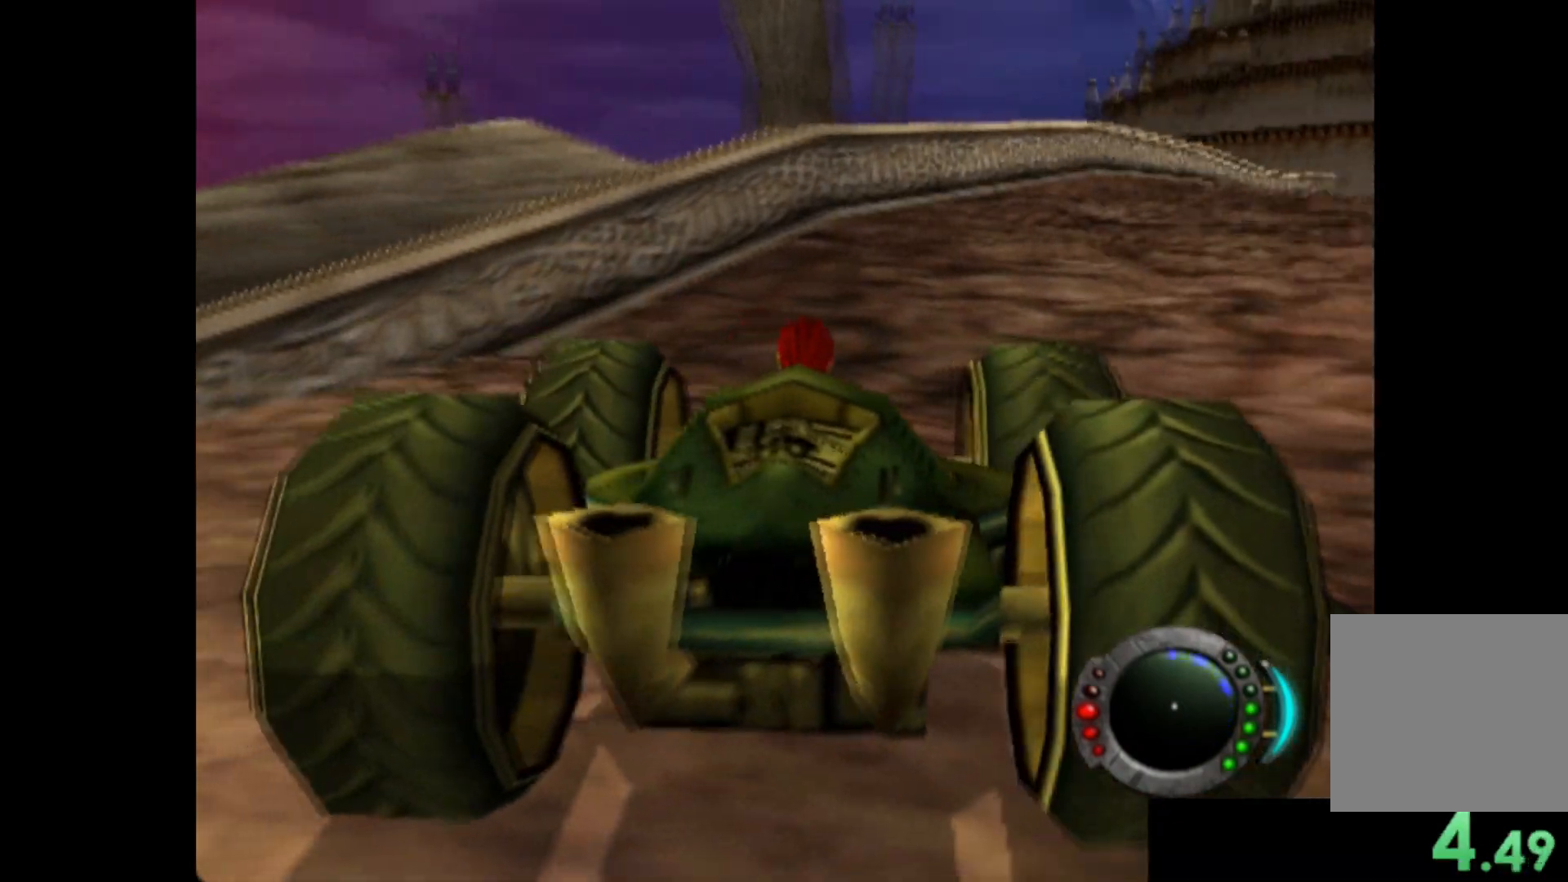
{"buttons": ["A"], "left_stick": "center", "events": [[160, "left_stick", "right"], [360, "left_stick", "center"]]}
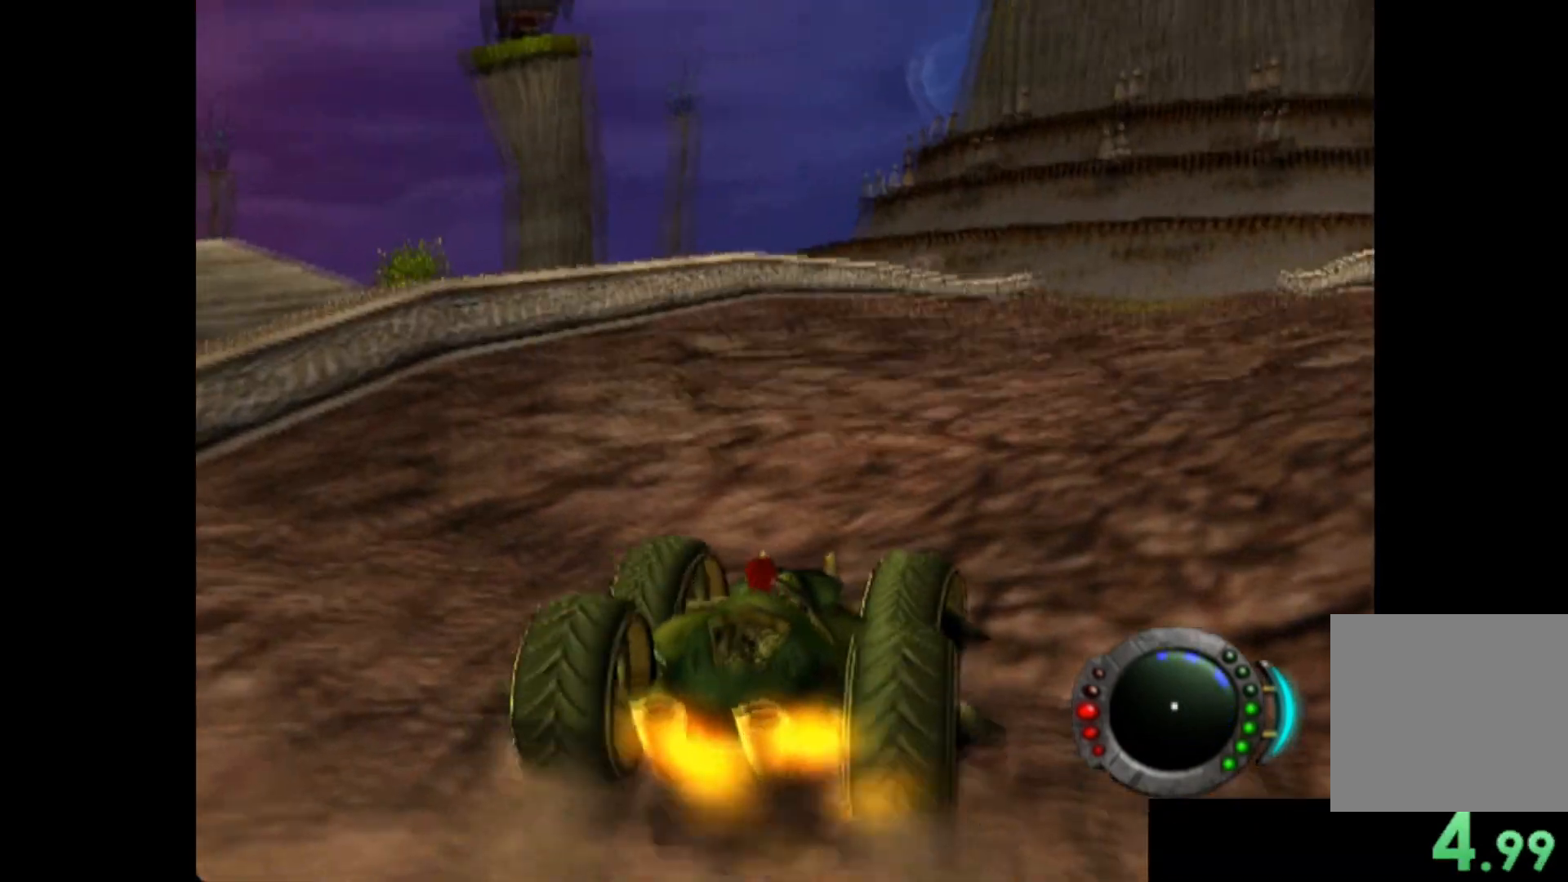
{"buttons": ["A"], "left_stick": "right", "events": [[500, "left_stick", "right"]]}
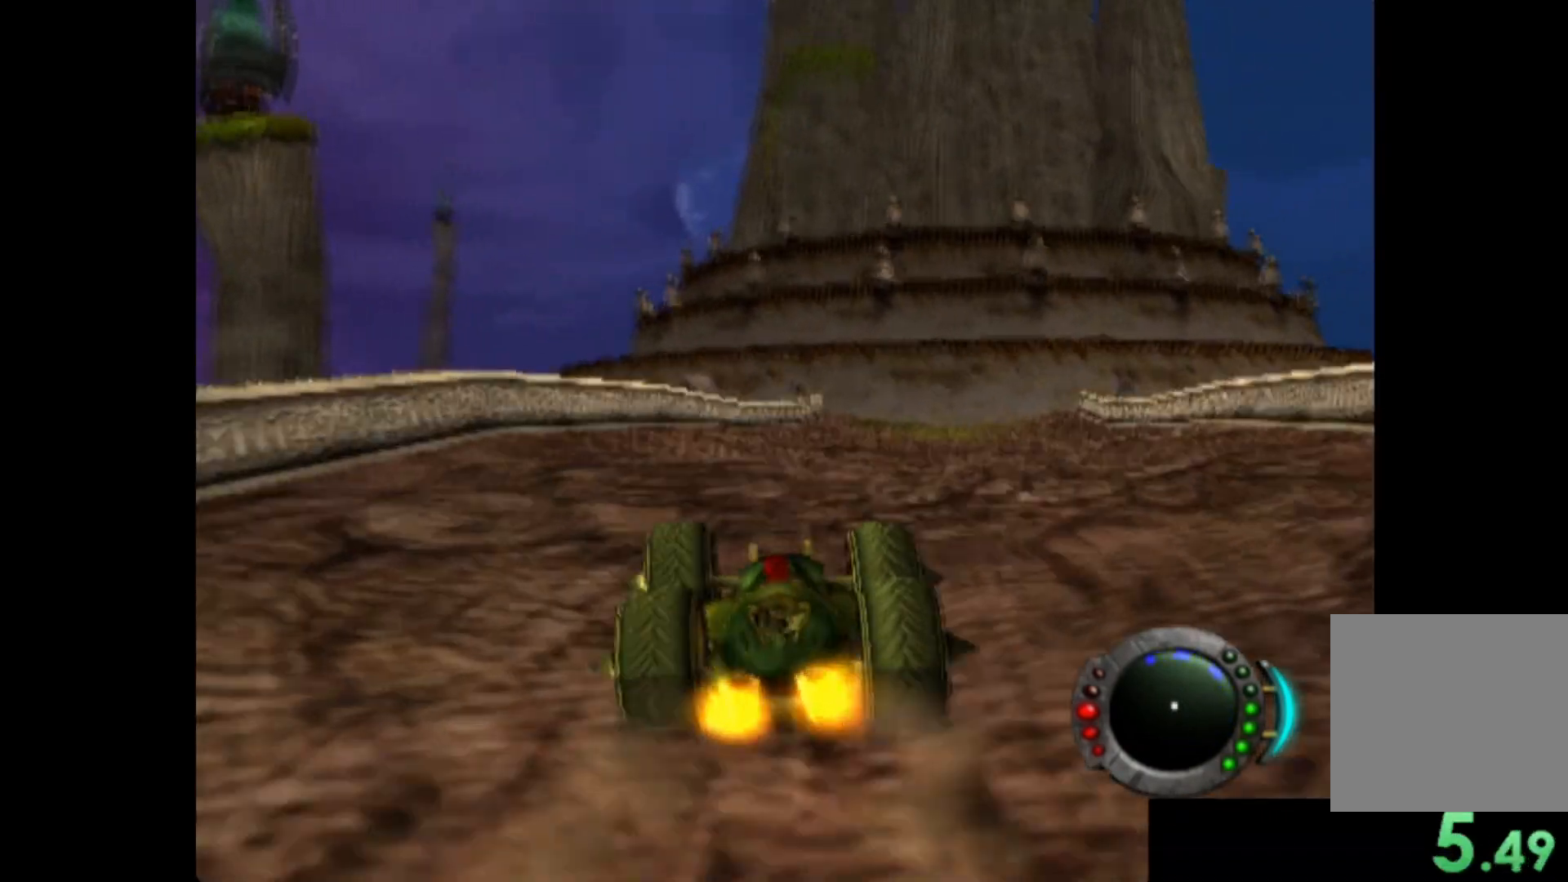
{"buttons": ["A"], "left_stick": "center", "events": [[120, "left_stick", "center"]]}
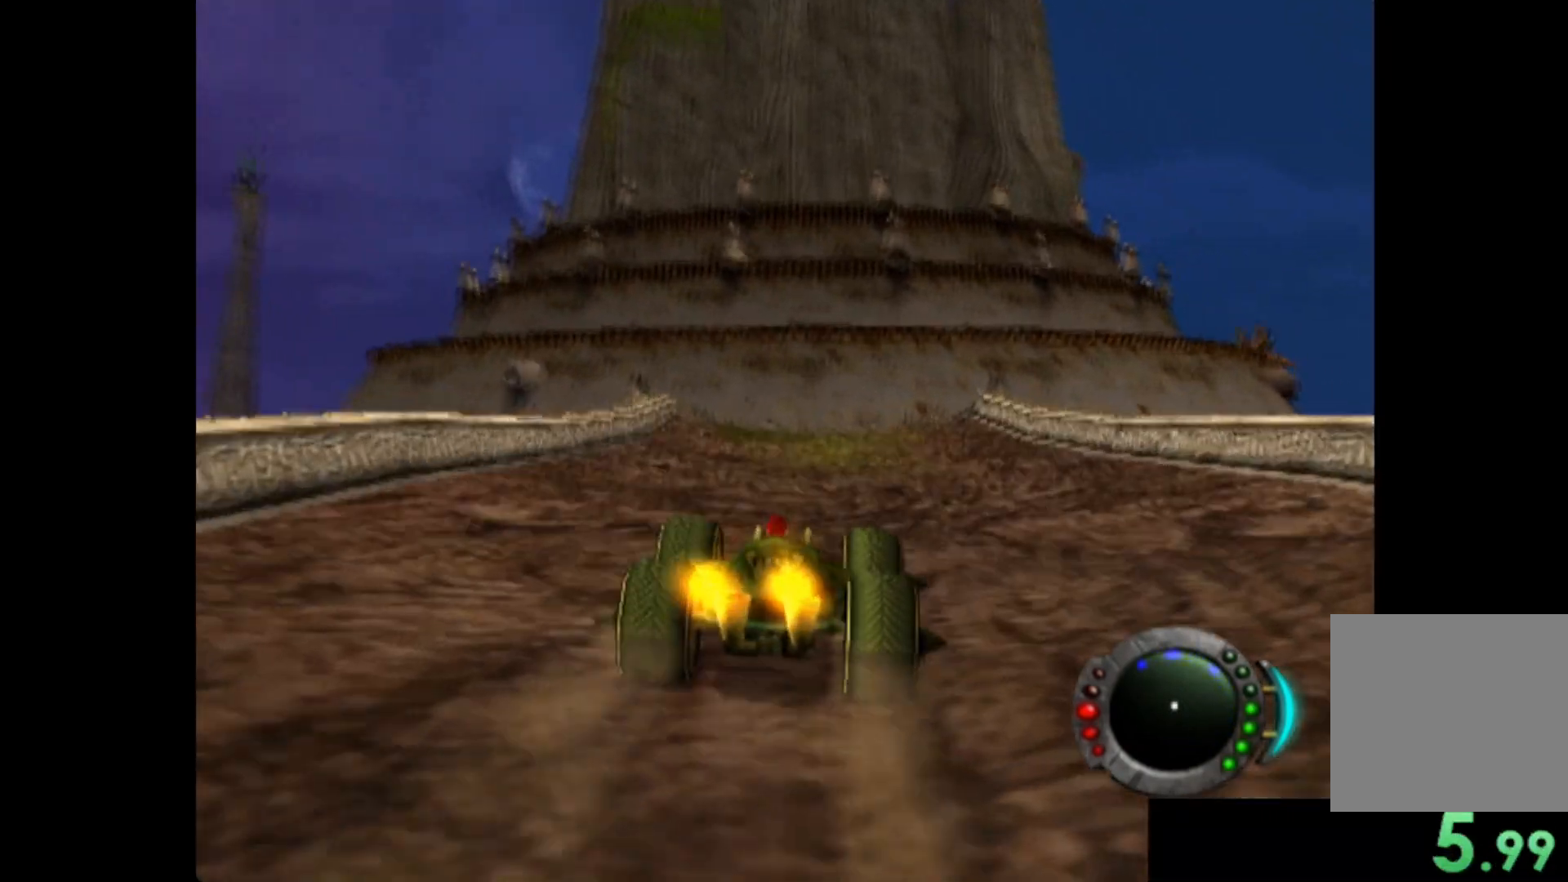
{"buttons": ["A"], "left_stick": "center", "events": []}
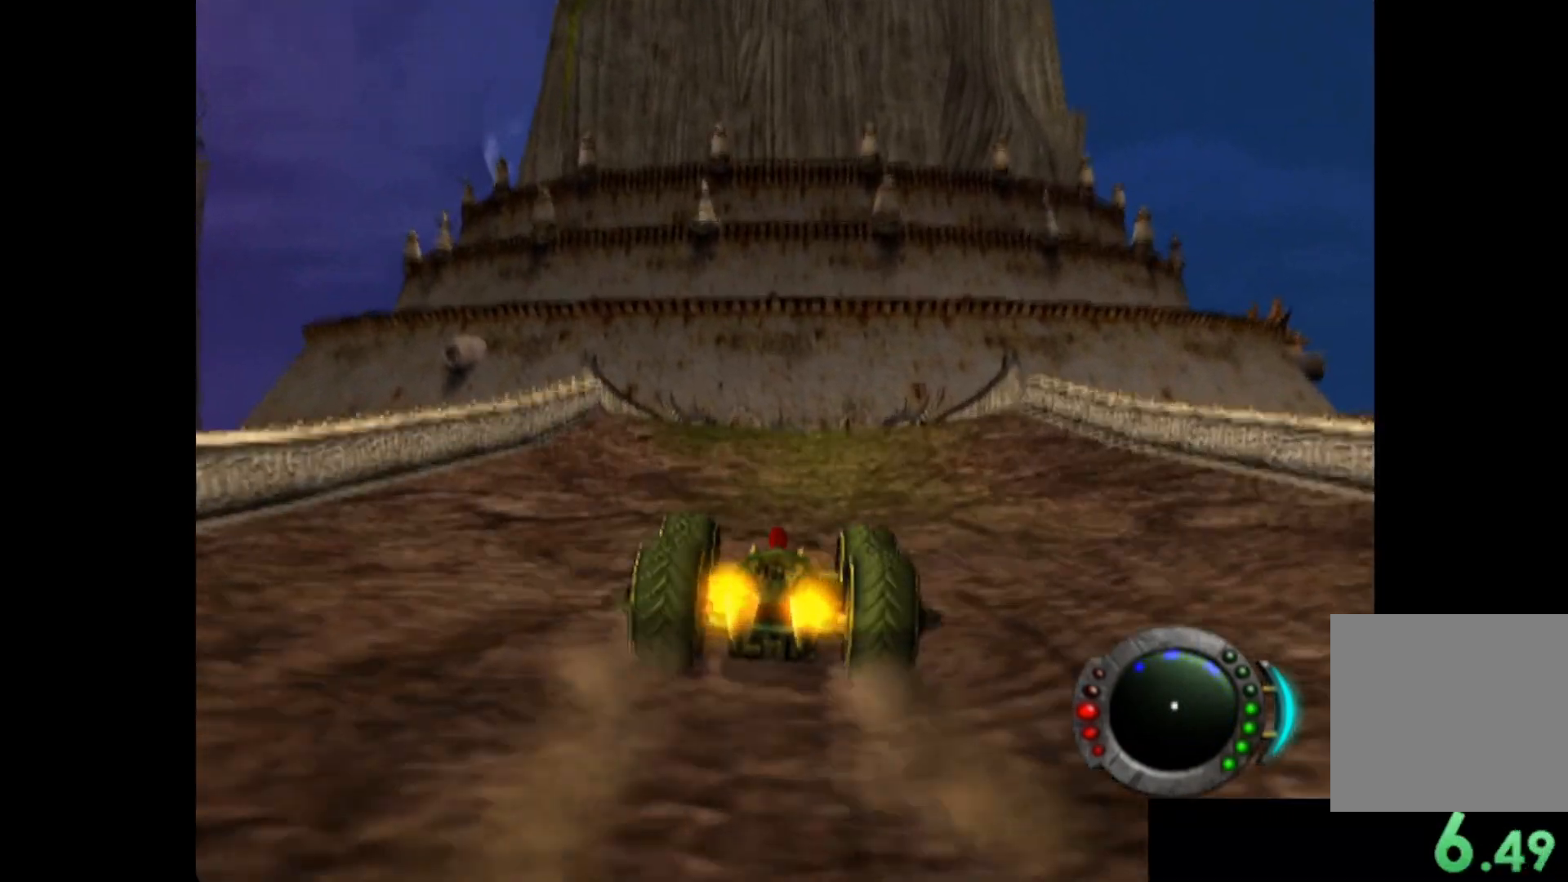
{"buttons": ["A"], "left_stick": "center", "events": []}
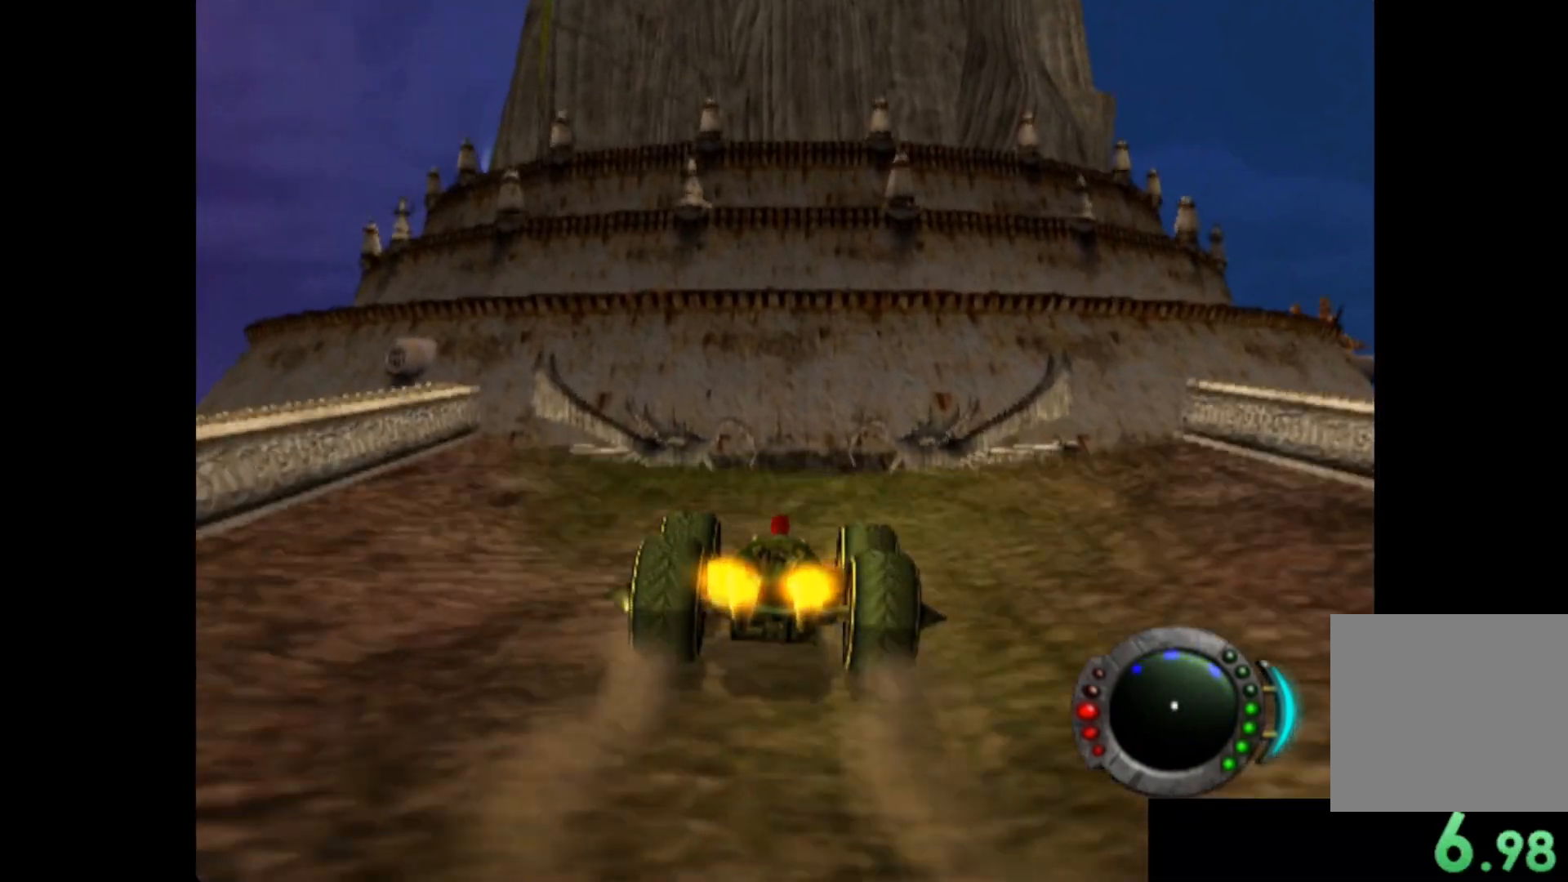
{"buttons": ["A"], "left_stick": "center", "events": []}
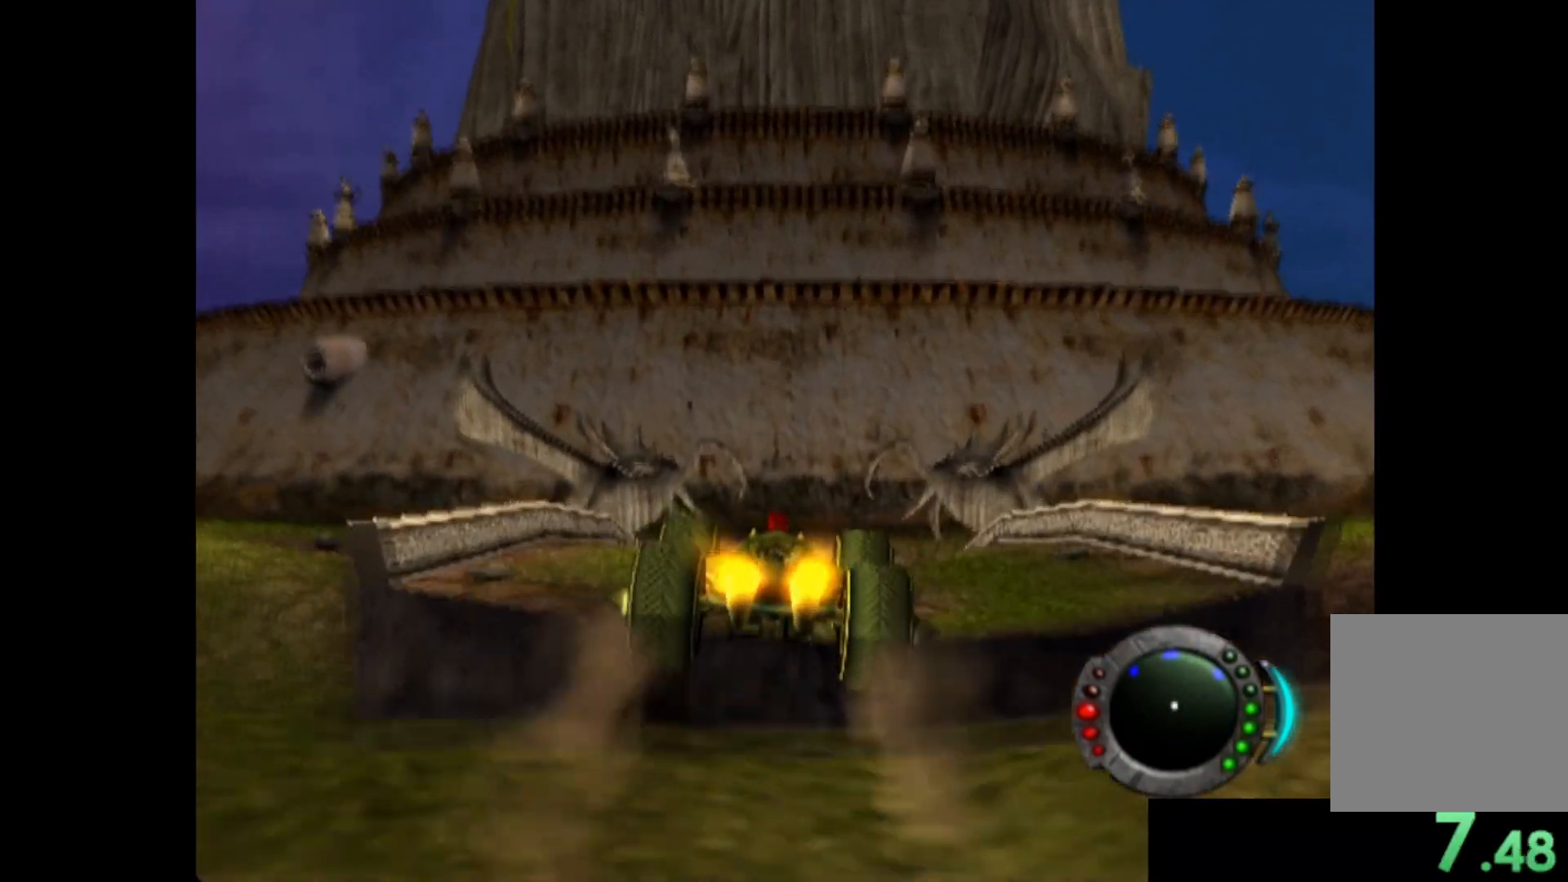
{"buttons": ["A"], "left_stick": "center", "events": []}
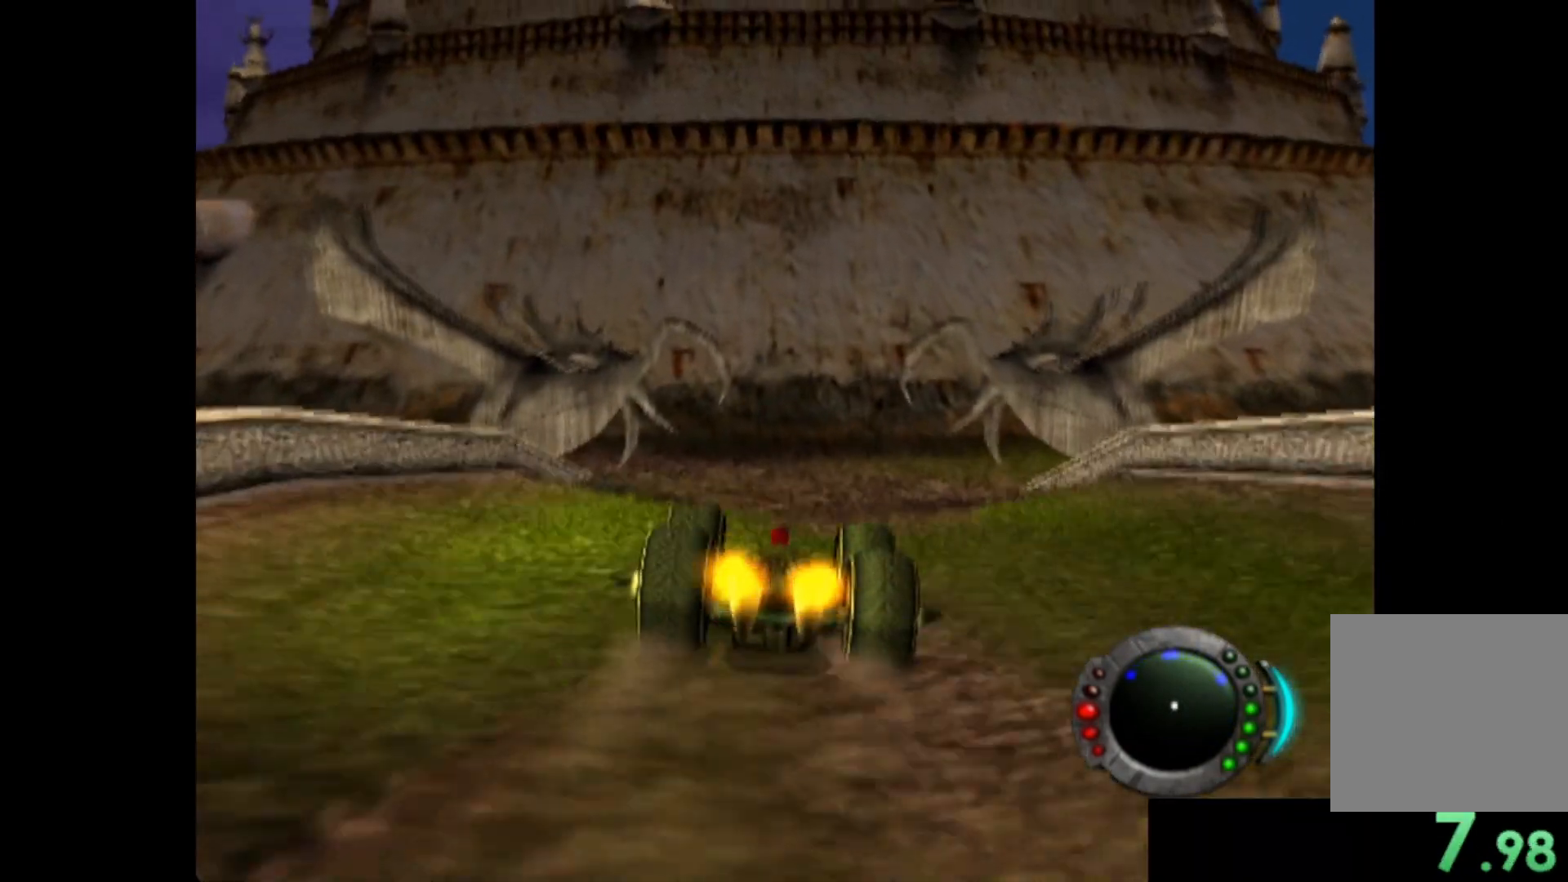
{"buttons": ["A"], "left_stick": "left", "events": [[360, "left_stick", "left"]]}
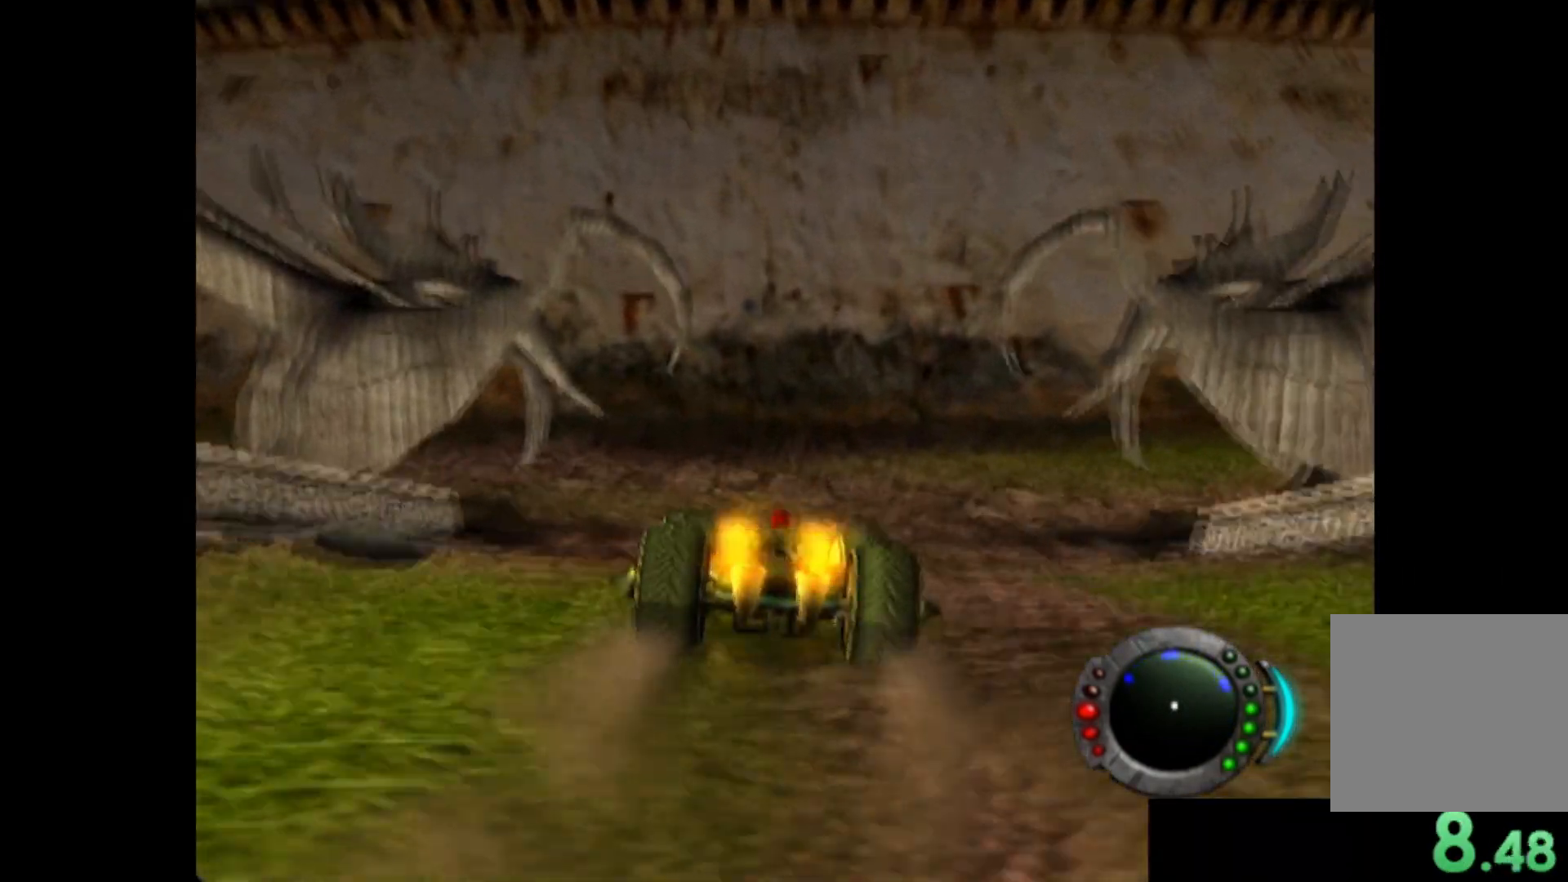
{"buttons": ["A"], "left_stick": "left", "events": []}
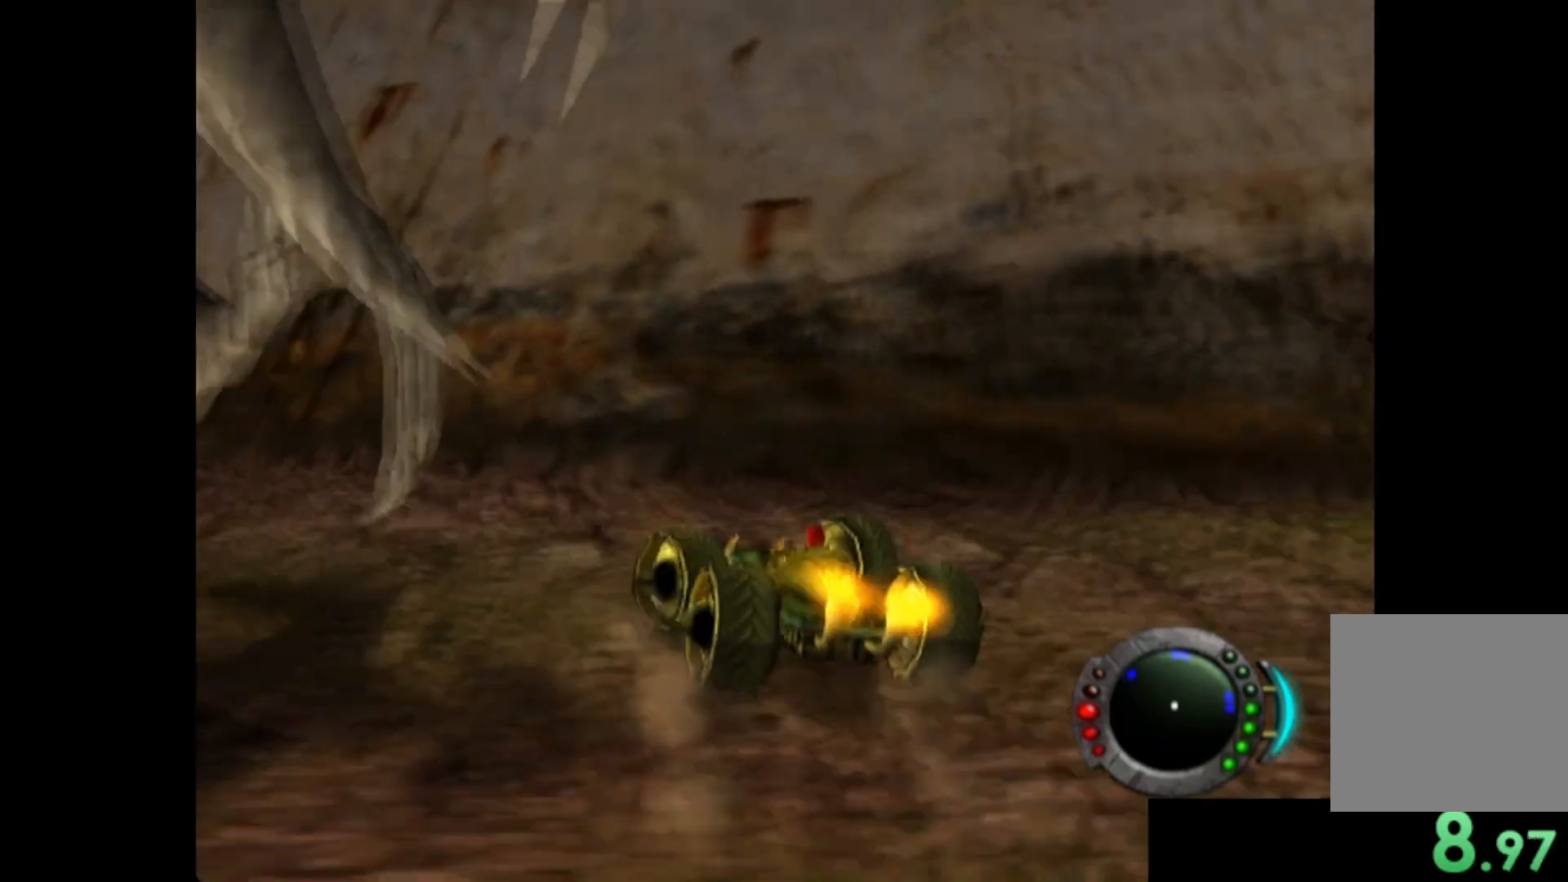
{"buttons": ["A"], "left_stick": "center", "events": [[360, "left_stick", "center"]]}
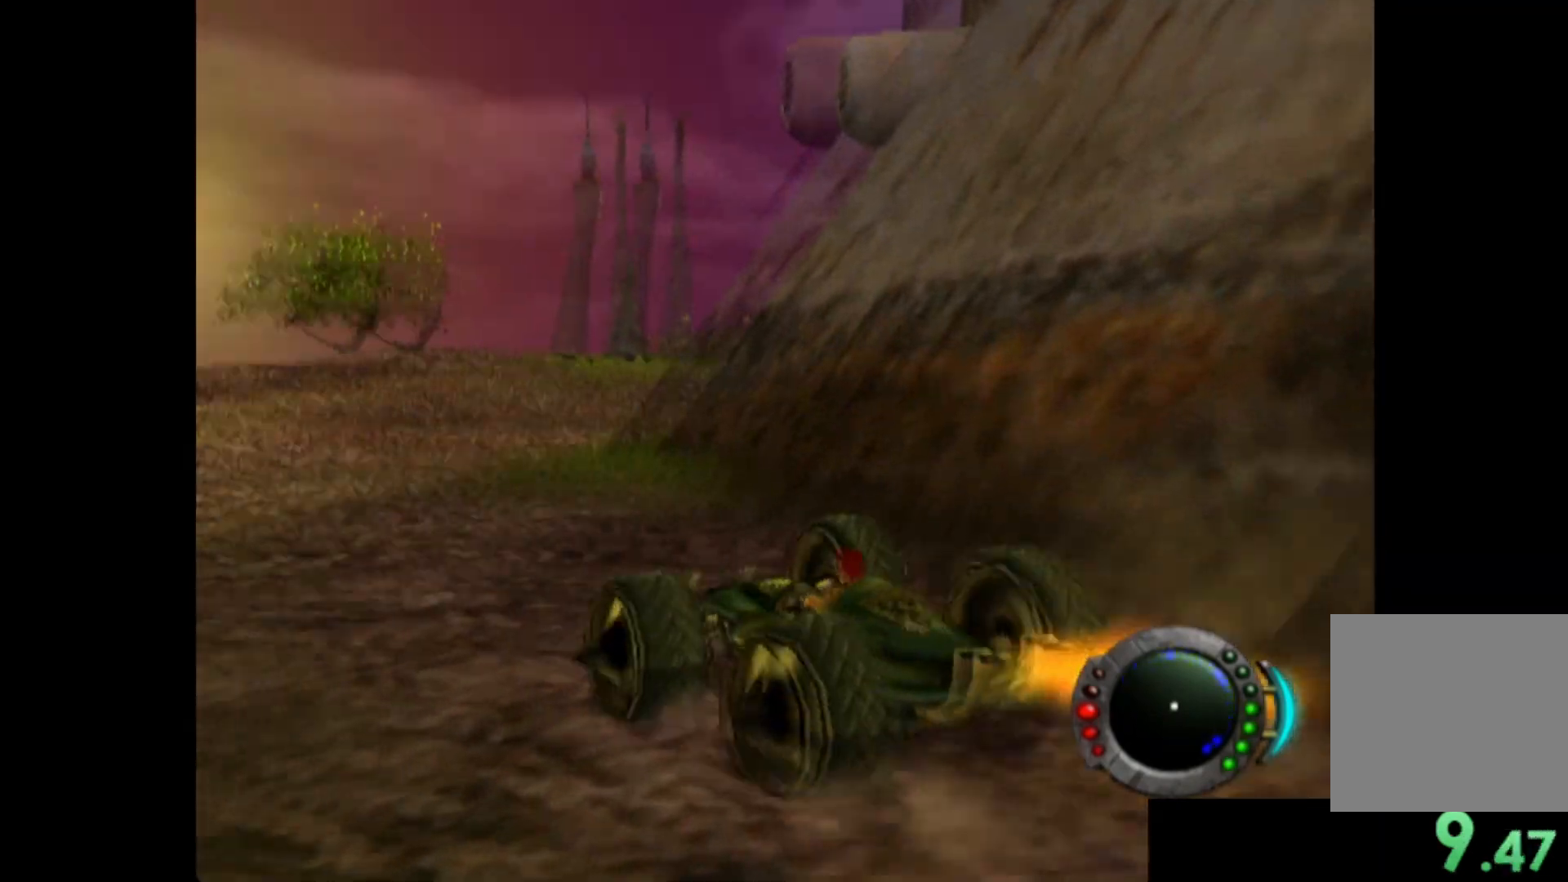
{"buttons": ["A"], "left_stick": "right", "events": [[40, "left_stick", "right"], [180, "left_stick", "center"], [480, "left_stick", "right"]]}
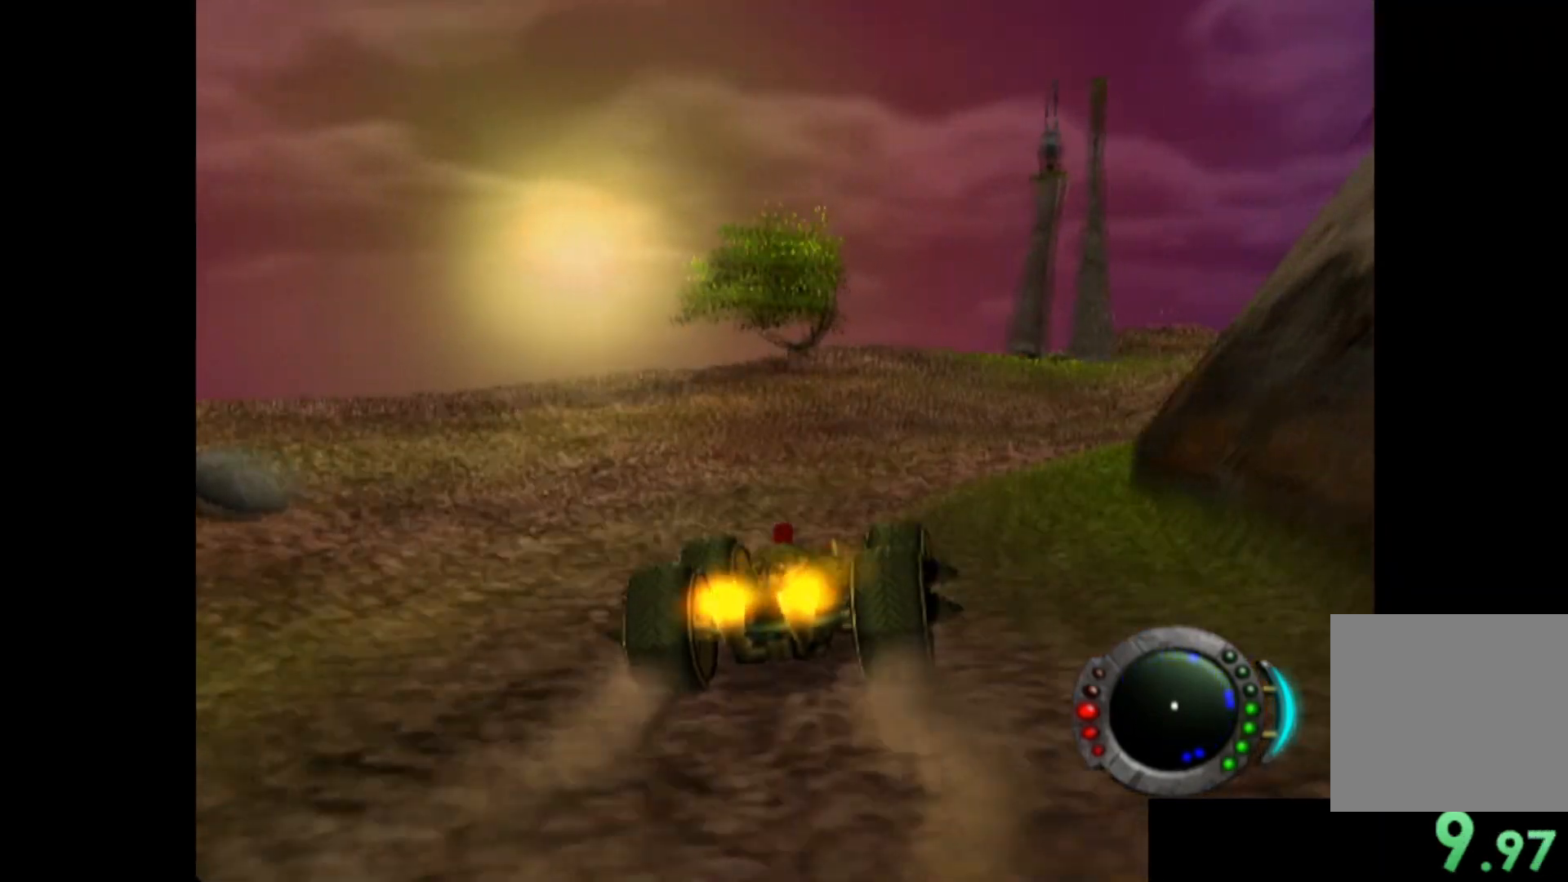
{"buttons": ["A"], "left_stick": "center", "events": [[140, "left_stick", "center"]]}
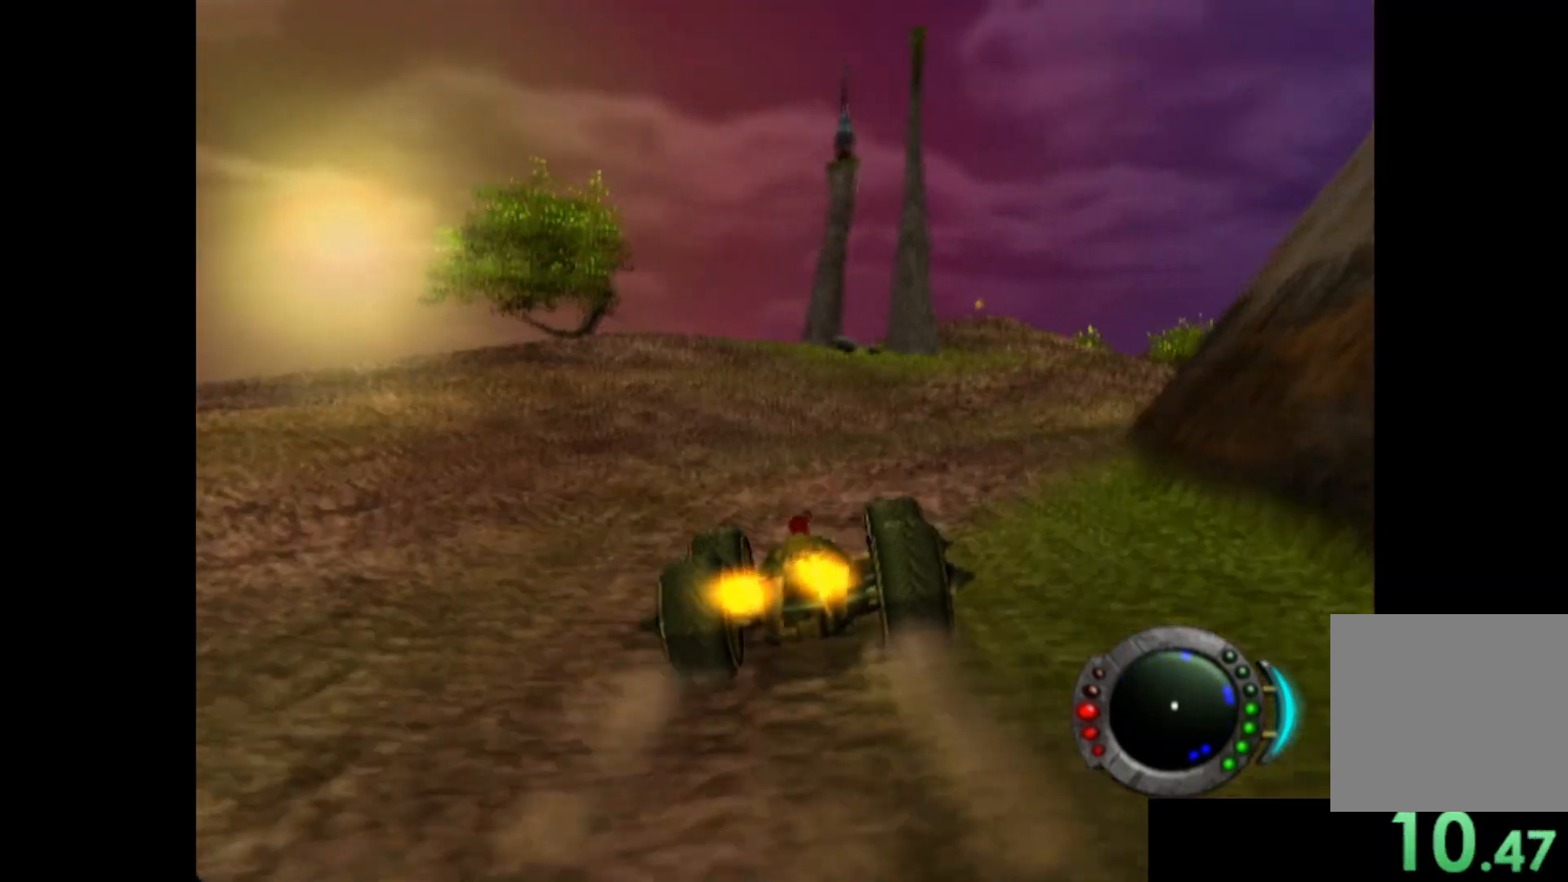
{"buttons": ["A"], "left_stick": "center", "events": [[80, "left_stick", "right"], [300, "left_stick", "center"]]}